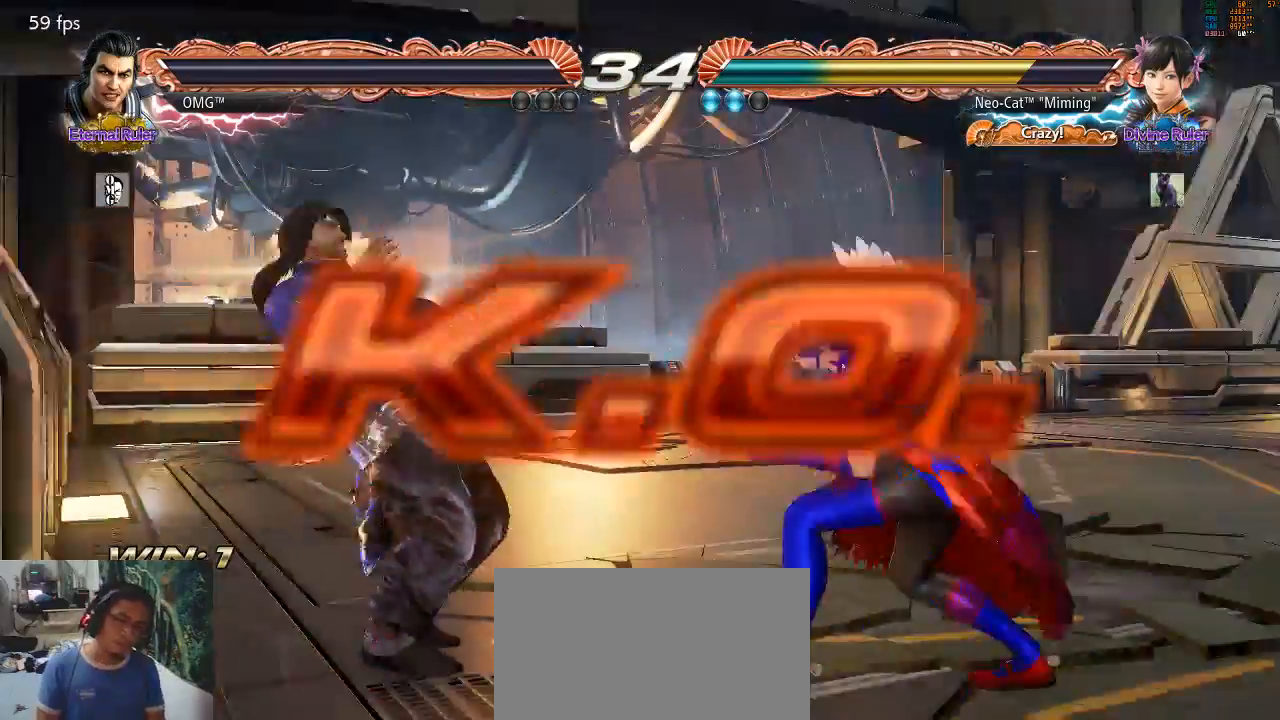
Gameplay with a controller (arcade stick); each line is a JSON object with the inputs held at the frame after it (dt_ms = milliseconds from this image to that frame). "events" lists button and stick changes between this image and that frame as [ms after this image, input, new state], when the widget could be followed in between. Not read: L3 R3 START.
{"dt_ms": 1000, "buttons": [], "left_stick": "center"}
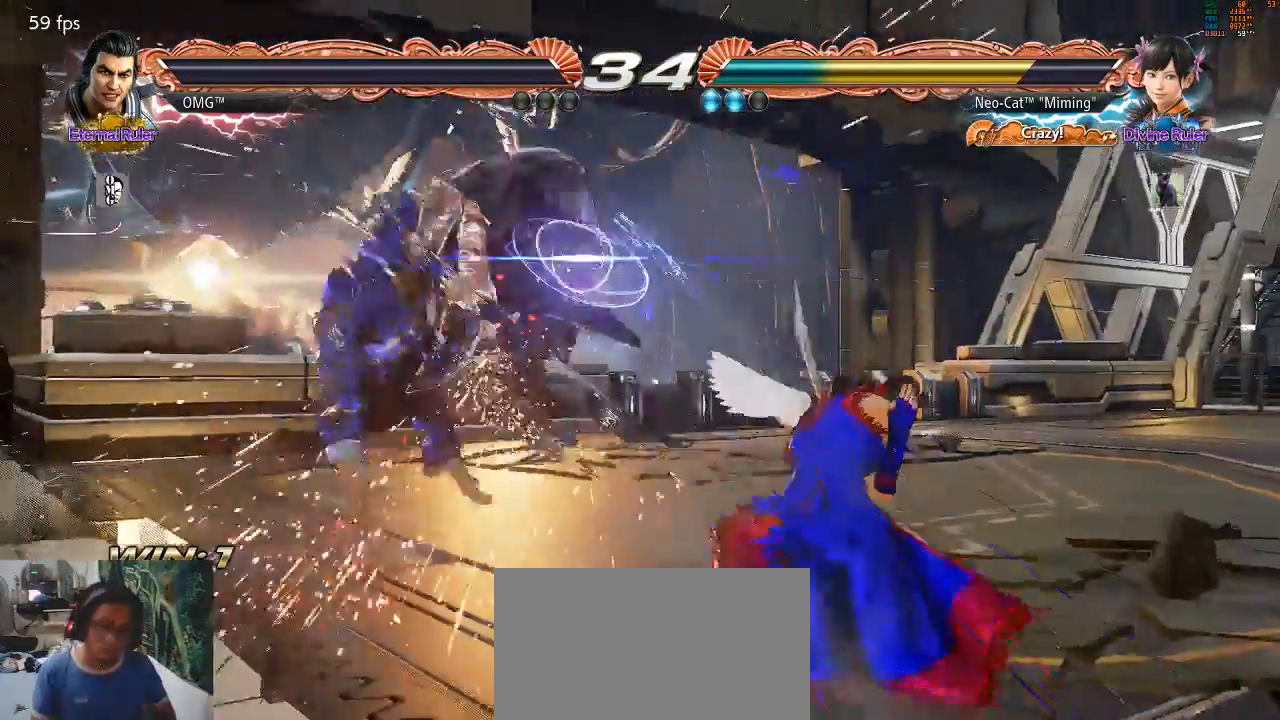
{"dt_ms": 500, "buttons": [], "left_stick": "center", "events": []}
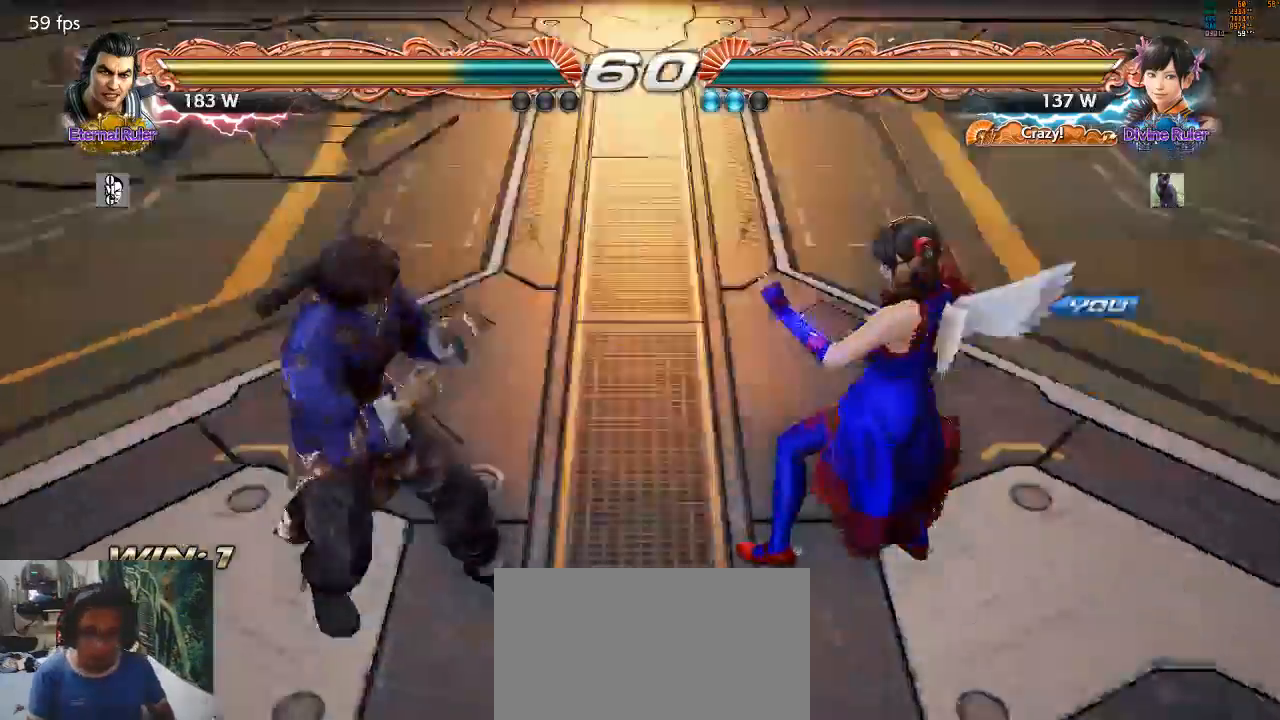
{"dt_ms": 500, "buttons": [], "left_stick": "center", "events": []}
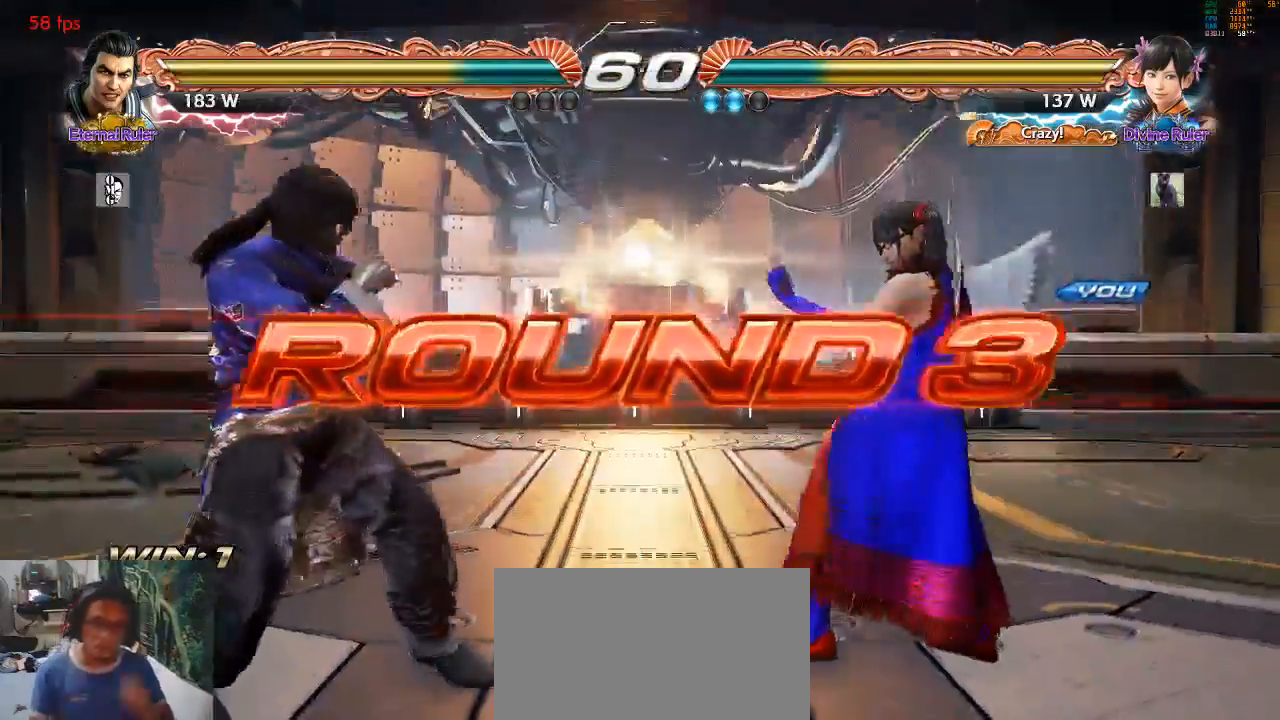
{"dt_ms": 500, "buttons": [], "left_stick": "center", "events": []}
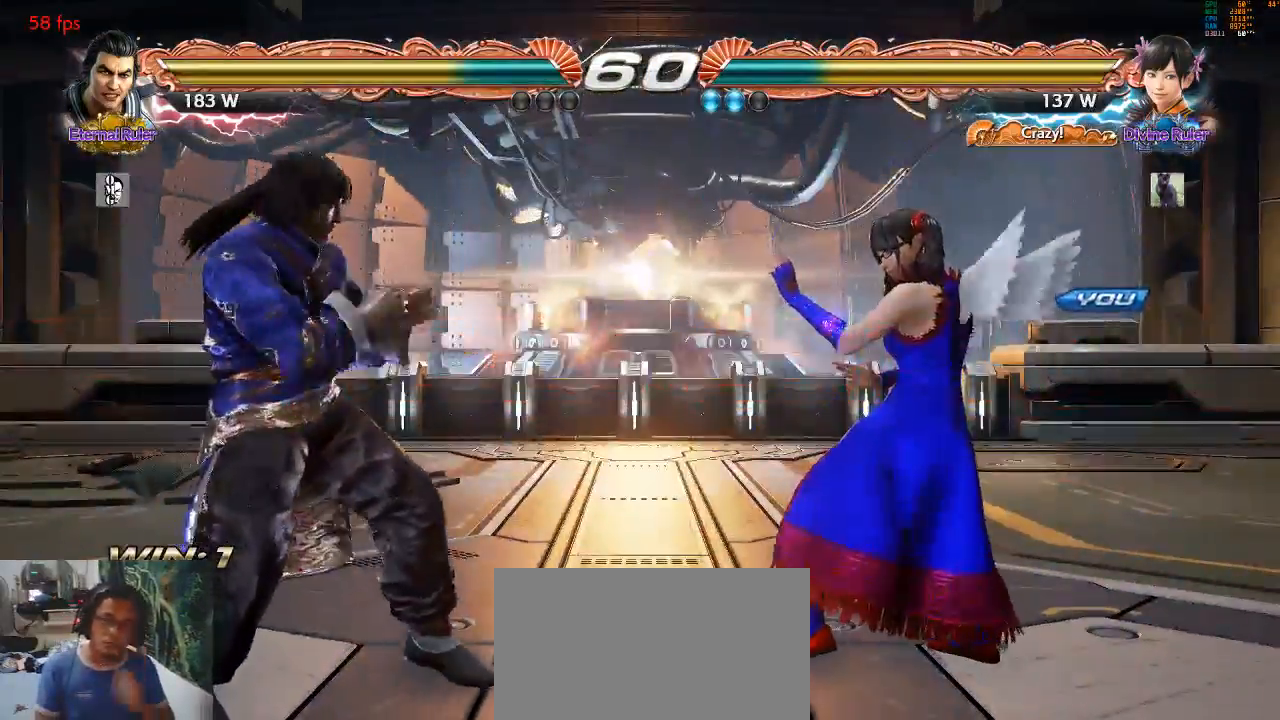
{"dt_ms": 500, "buttons": [], "left_stick": "center", "events": [[100, "CROSS", "down"], [200, "CROSS", "up"]]}
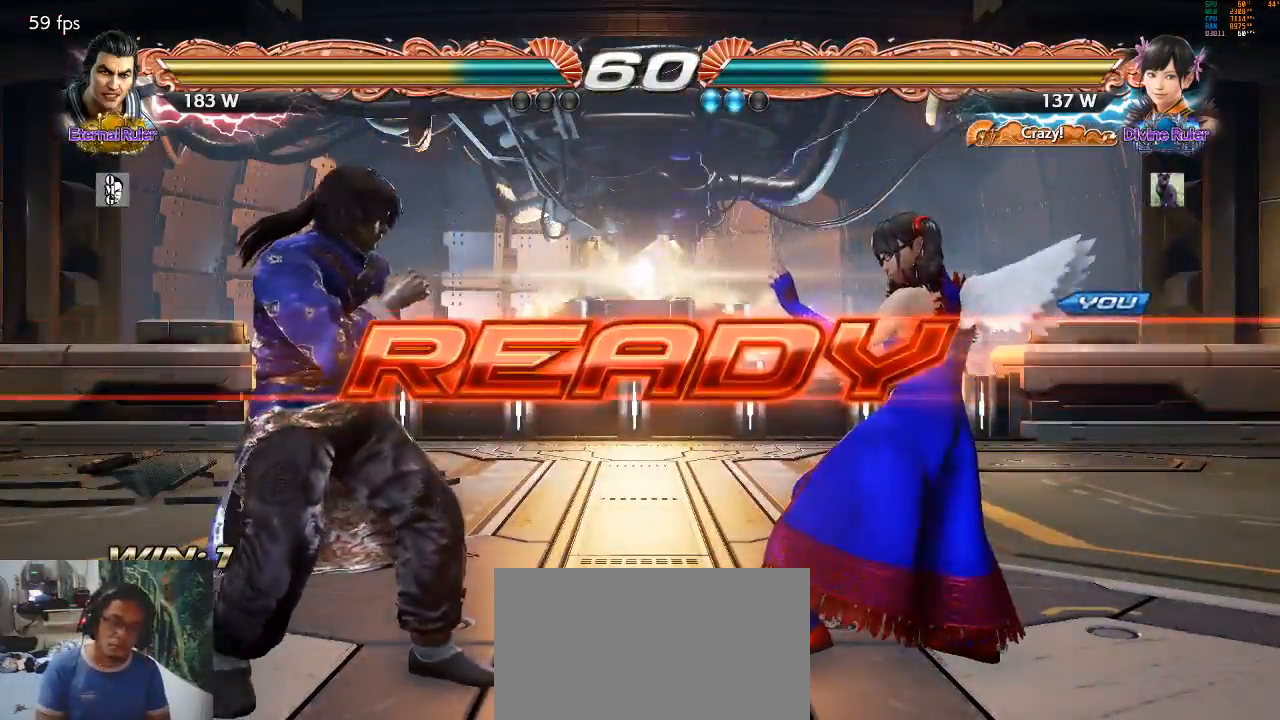
{"dt_ms": 500, "buttons": [], "left_stick": "center", "events": []}
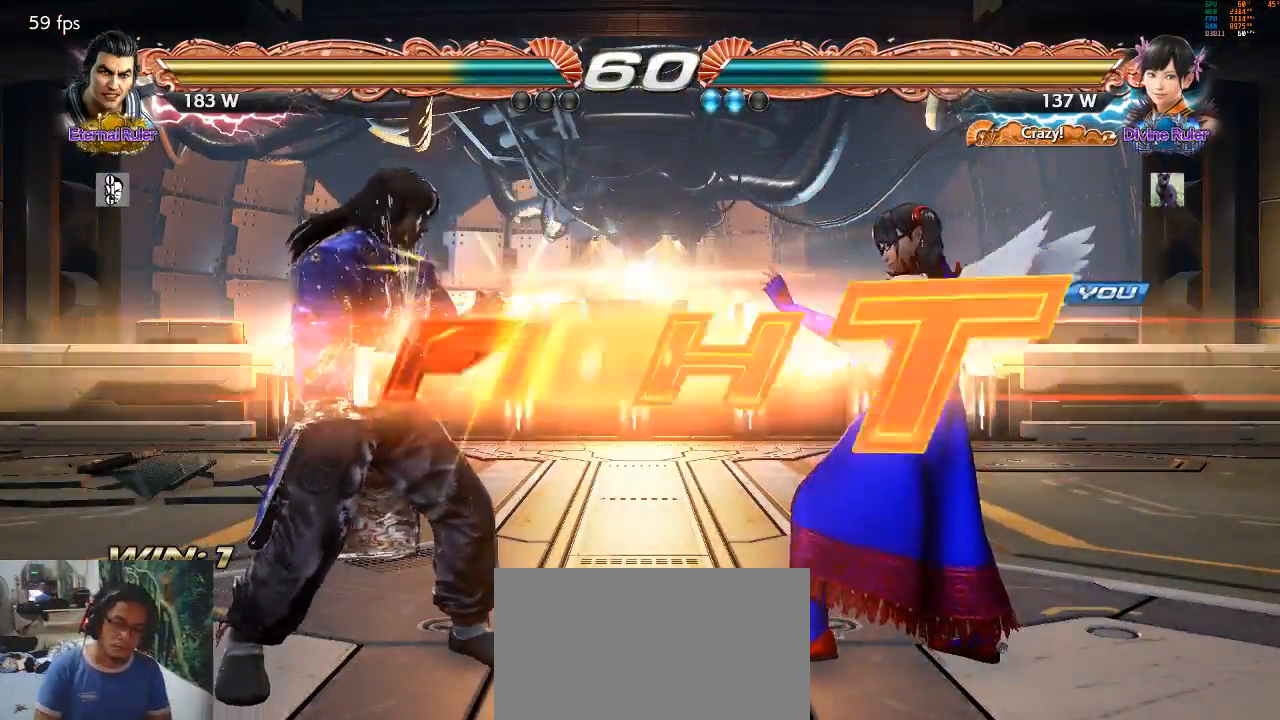
{"dt_ms": 500, "buttons": ["SQUARE"], "left_stick": "down-left", "events": [[433, "left_stick", "down-left"], [467, "SQUARE", "down"]]}